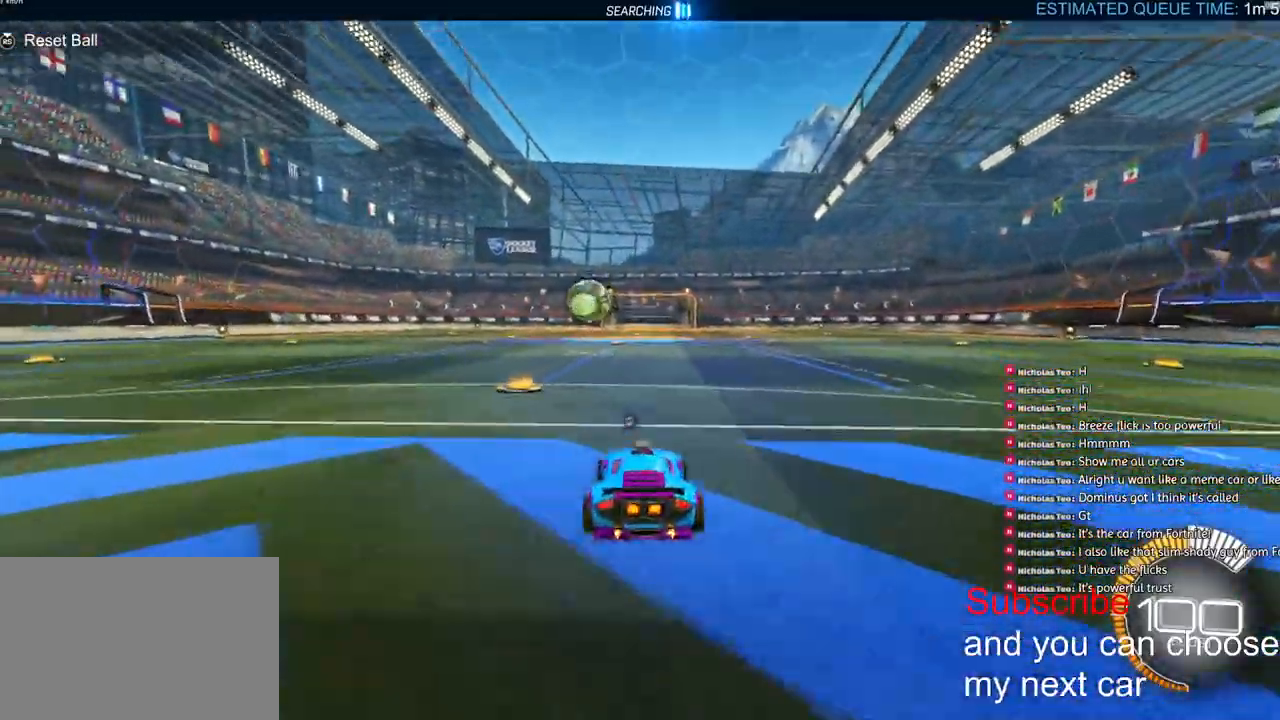
Gameplay with a controller (PlayStation layout); each line is a JSON object with the inputs held at the frame after it (dt_ms = milliseconds from this image to that frame). "events" lists button and stick changes between this image and that frame as [ms after this image, input, new state], when the widget could be followed in between.
{"dt_ms": 500, "buttons": ["R2"], "left_stick": "center", "right_stick": "center", "events": [[17, "L2", "up"], [167, "DPAD_UP", "down"], [217, "DPAD_UP", "up"], [250, "R2", "down"], [417, "left_stick", "left"], [483, "left_stick", "center"]]}
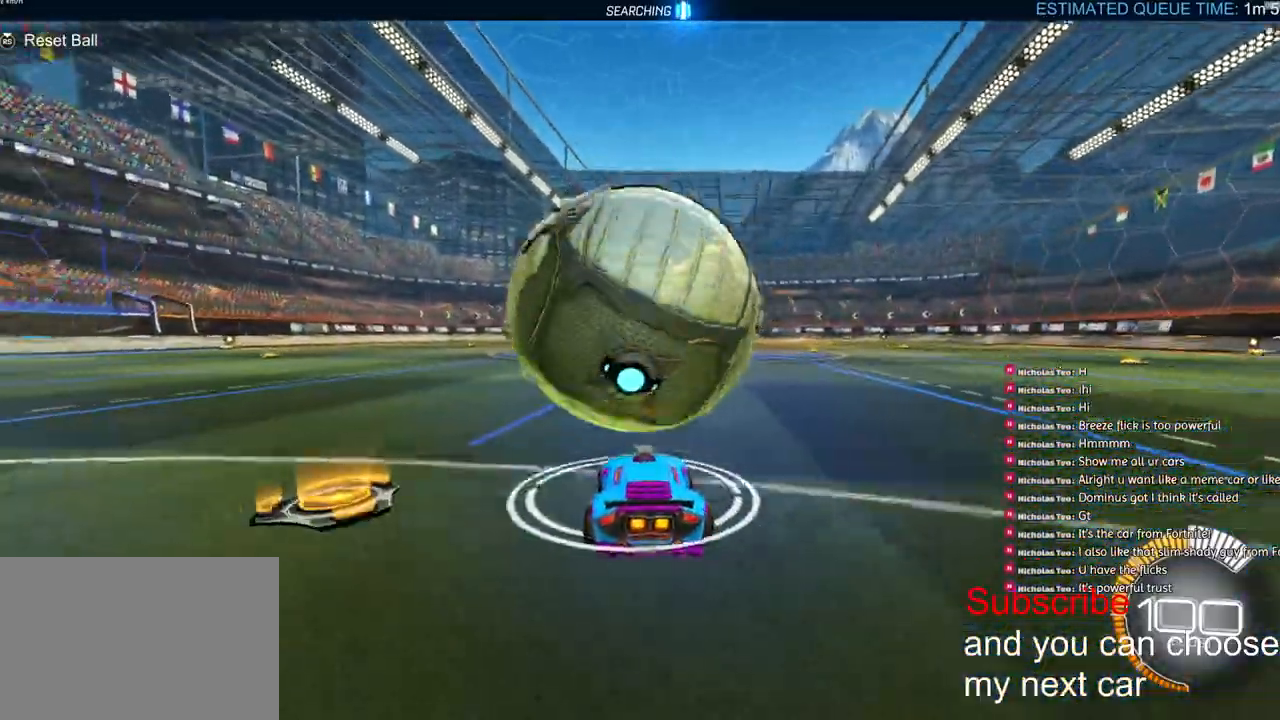
{"dt_ms": 500, "buttons": ["R1", "R2"], "left_stick": "right", "right_stick": "center", "events": [[283, "left_stick", "right"], [400, "R1", "down"]]}
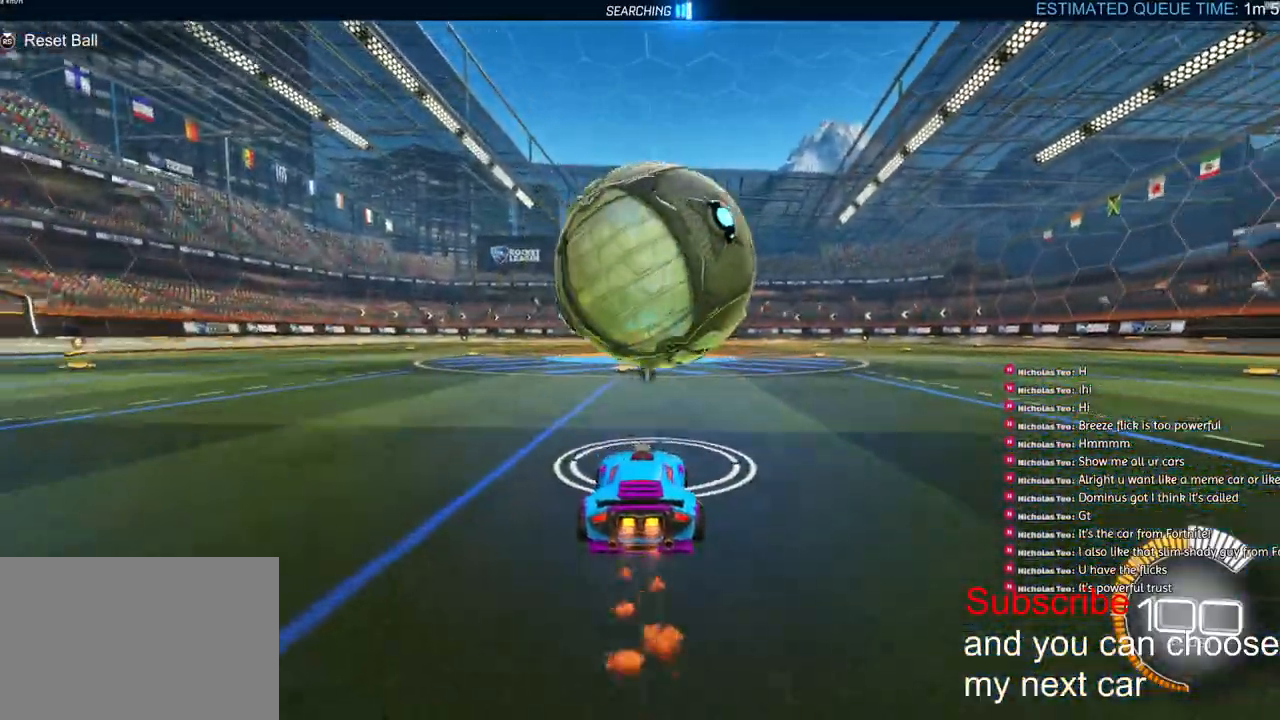
{"dt_ms": 500, "buttons": ["R2"], "left_stick": "center", "right_stick": "center", "events": [[33, "left_stick", "center"], [117, "R1", "up"]]}
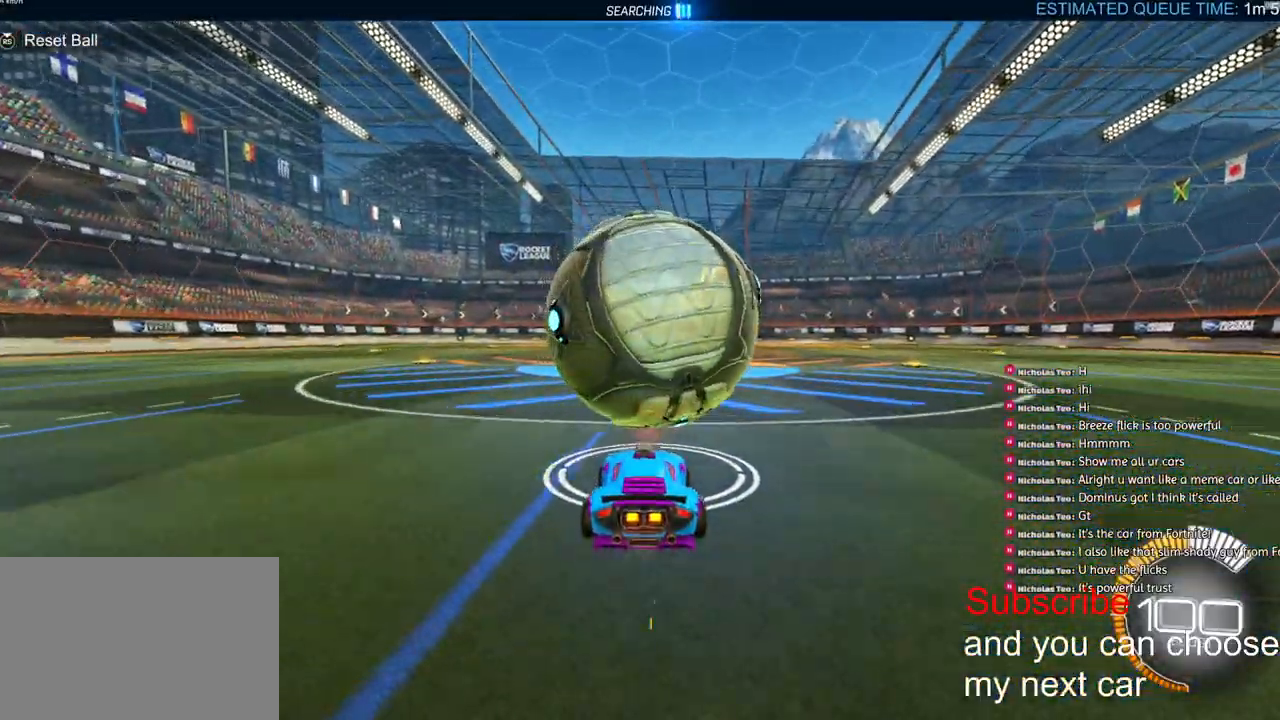
{"dt_ms": 500, "buttons": ["R1", "R2"], "left_stick": "center", "right_stick": "center", "events": [[100, "R1", "down"]]}
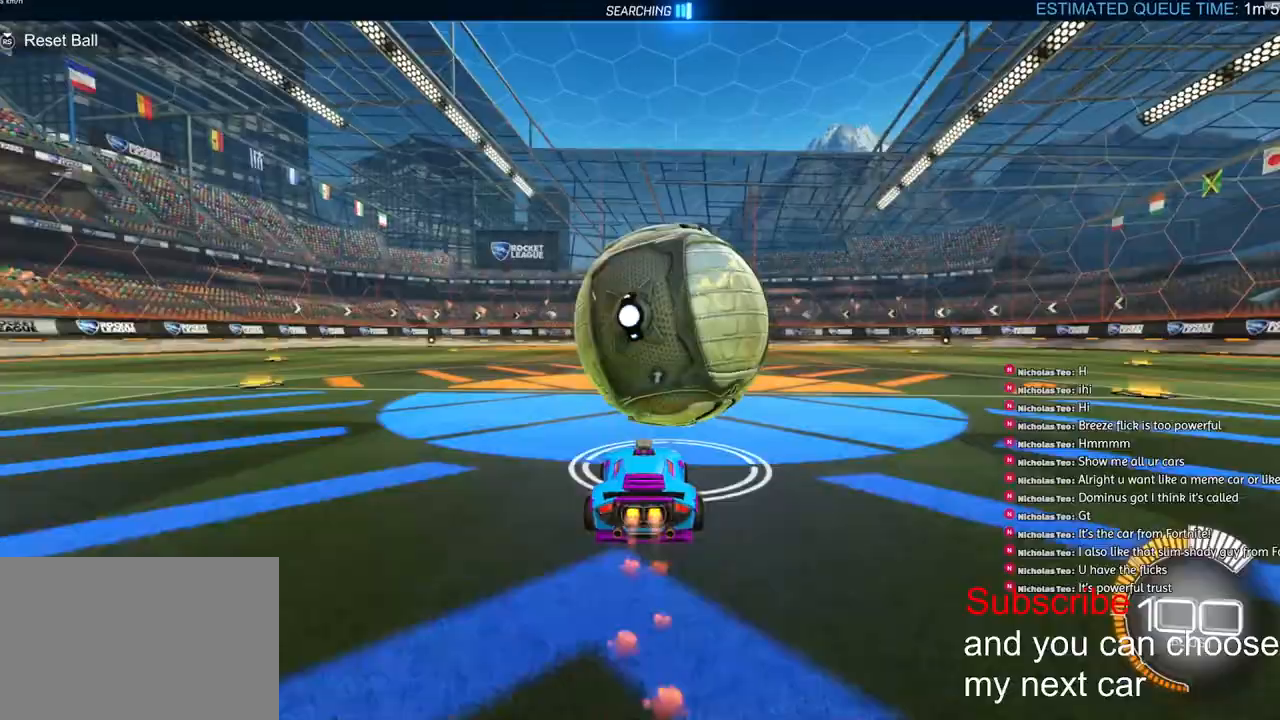
{"dt_ms": 500, "buttons": [], "left_stick": "right", "right_stick": "center", "events": [[33, "left_stick", "right"], [150, "CROSS", "down"], [367, "CROSS", "up"], [367, "R1", "up"], [383, "R2", "up"]]}
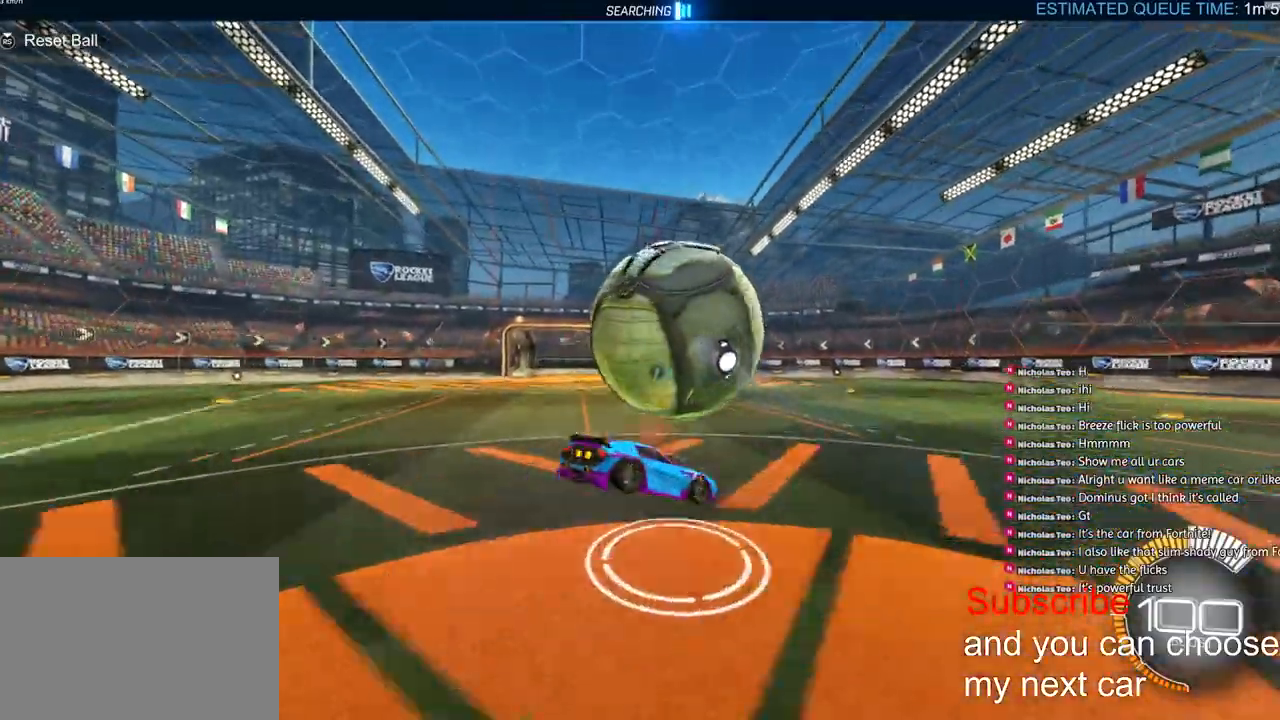
{"dt_ms": 500, "buttons": ["CROSS"], "left_stick": "down", "right_stick": "center", "events": [[200, "left_stick", "center"], [267, "left_stick", "down"], [500, "CROSS", "down"]]}
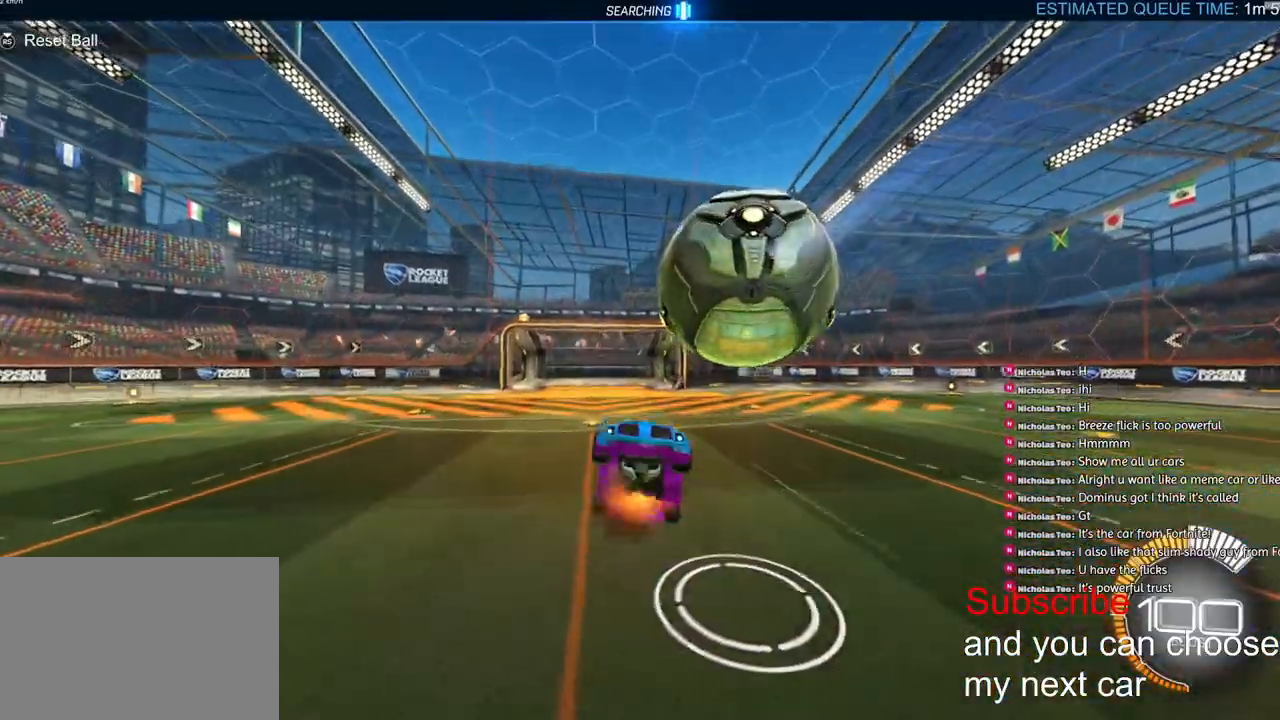
{"dt_ms": 500, "buttons": ["L2", "R1", "R2"], "left_stick": "up", "right_stick": "center", "events": [[167, "CROSS", "up"], [167, "left_stick", "up"], [250, "L2", "down"], [267, "R1", "down"], [350, "R2", "down"]]}
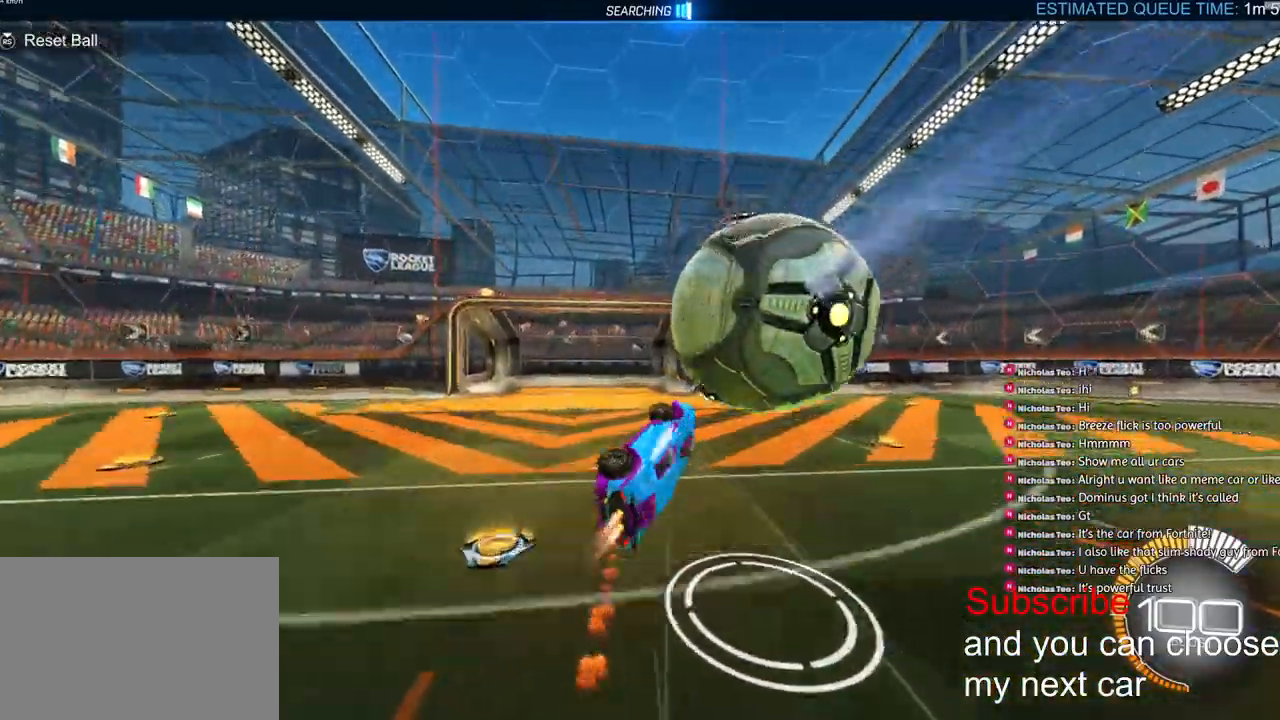
{"dt_ms": 500, "buttons": [], "left_stick": "center", "right_stick": "center", "events": [[167, "R1", "up"], [233, "R2", "up"], [267, "L2", "up"], [333, "left_stick", "right"], [417, "left_stick", "center"]]}
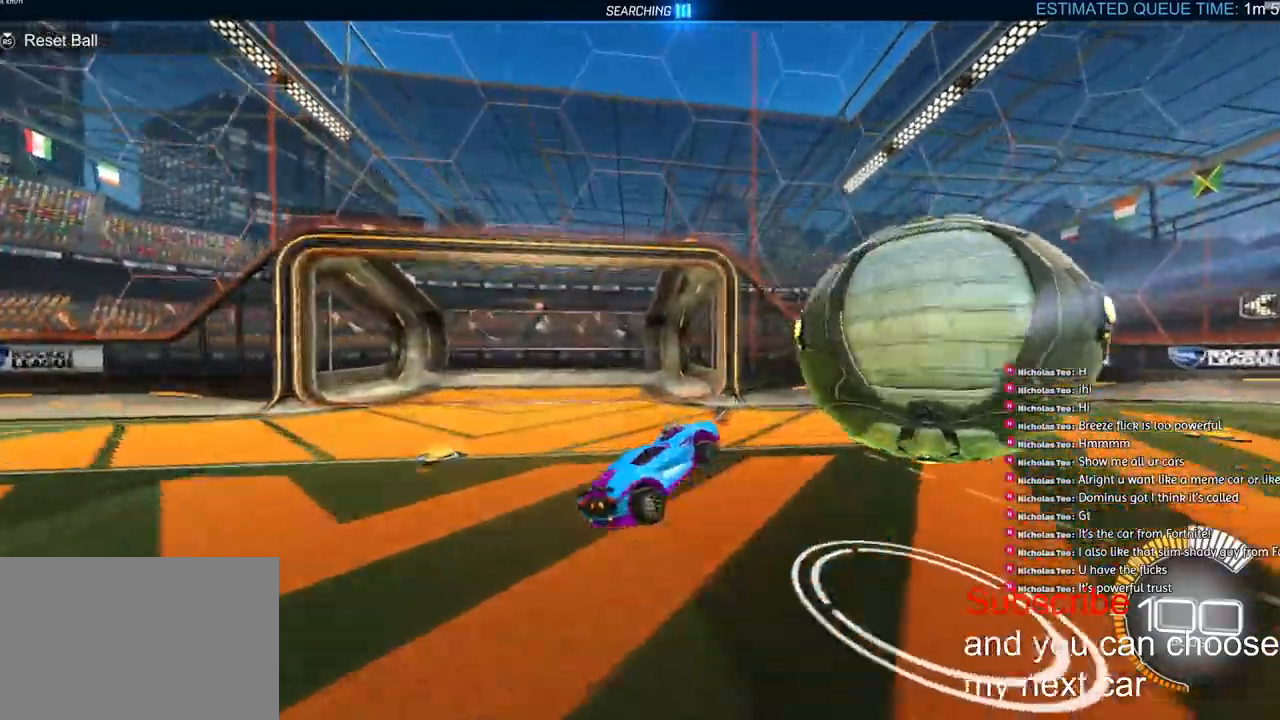
{"dt_ms": 500, "buttons": ["R1", "R2"], "left_stick": "up-right", "right_stick": "center", "events": [[17, "R2", "down"], [50, "left_stick", "up-right"], [67, "R1", "down"], [117, "L1", "down"], [250, "L1", "up"]]}
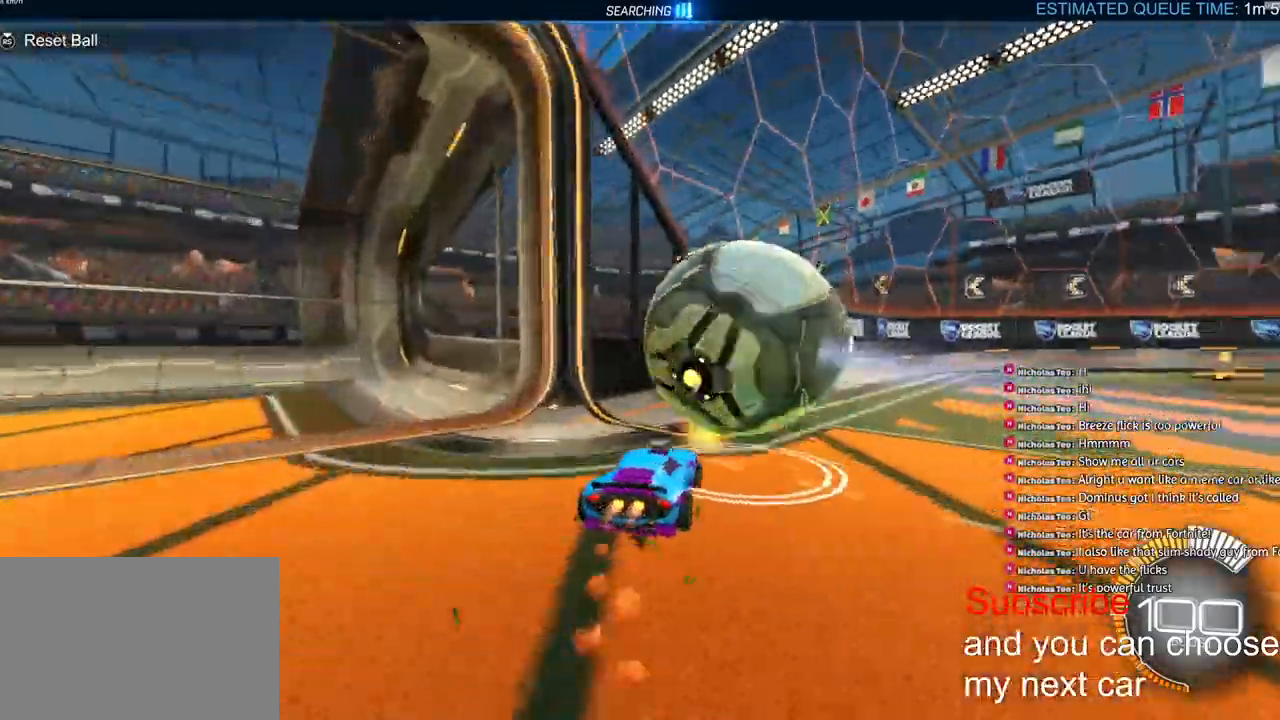
{"dt_ms": 500, "buttons": ["L1", "R2"], "left_stick": "up-right", "right_stick": "center", "events": [[500, "L1", "down"], [500, "R1", "up"]]}
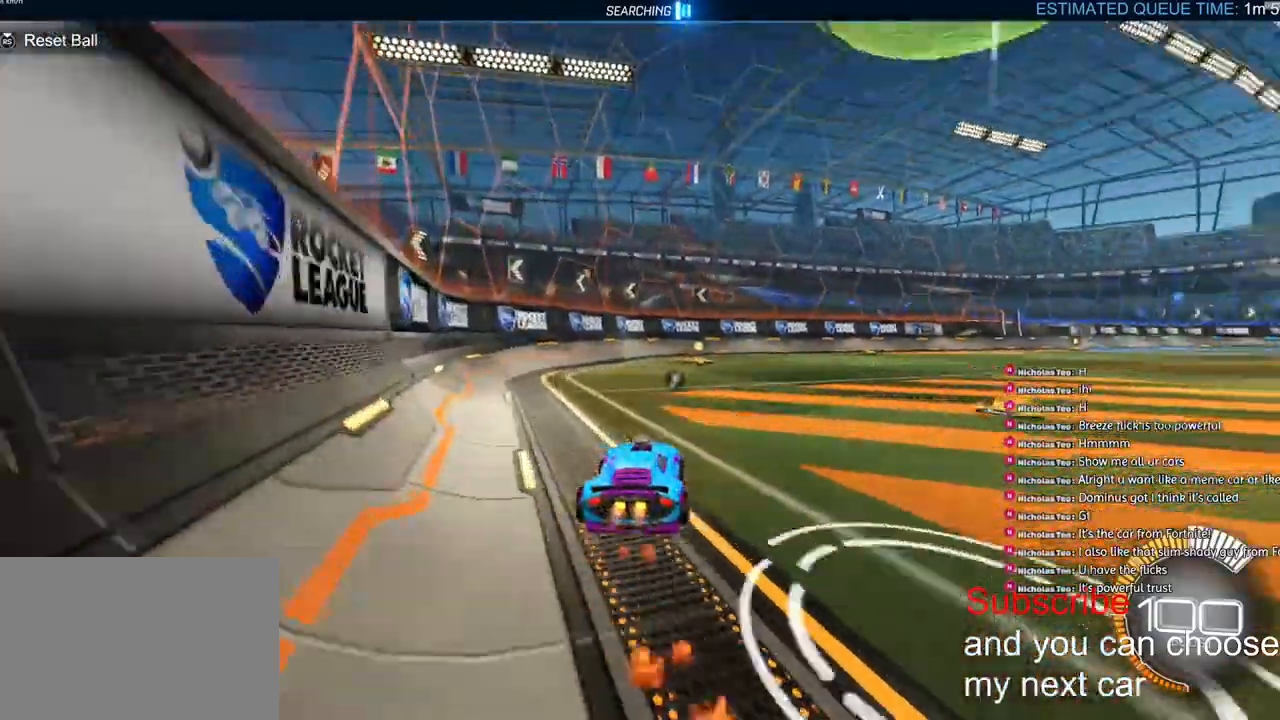
{"dt_ms": 500, "buttons": ["R2"], "left_stick": "center", "right_stick": "center", "events": [[83, "L1", "up"], [100, "R2", "up"], [367, "R2", "down"], [500, "left_stick", "center"]]}
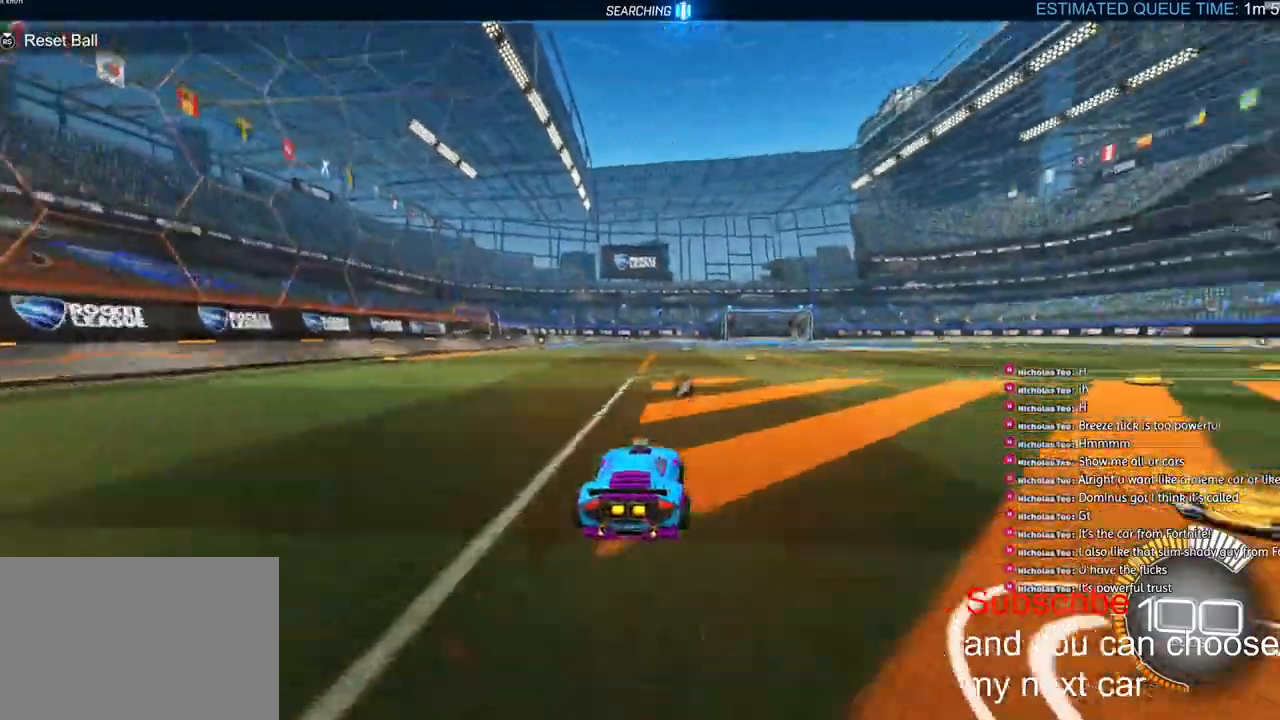
{"dt_ms": 500, "buttons": ["R2"], "left_stick": "center", "right_stick": "center", "events": [[117, "R2", "up"], [200, "DPAD_UP", "down"], [267, "DPAD_UP", "up"], [350, "R2", "down"]]}
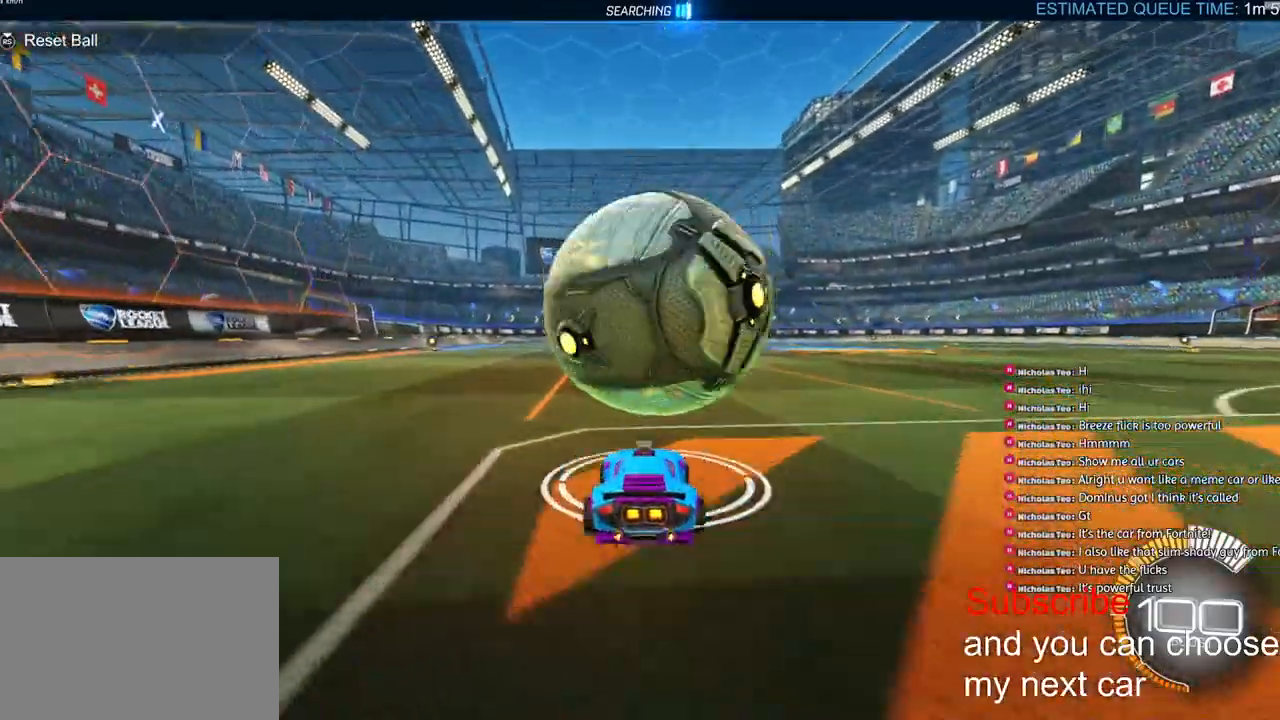
{"dt_ms": 500, "buttons": ["R1", "R2"], "left_stick": "left", "right_stick": "center", "events": [[100, "left_stick", "right"], [200, "left_stick", "center"], [267, "R1", "down"], [350, "left_stick", "left"]]}
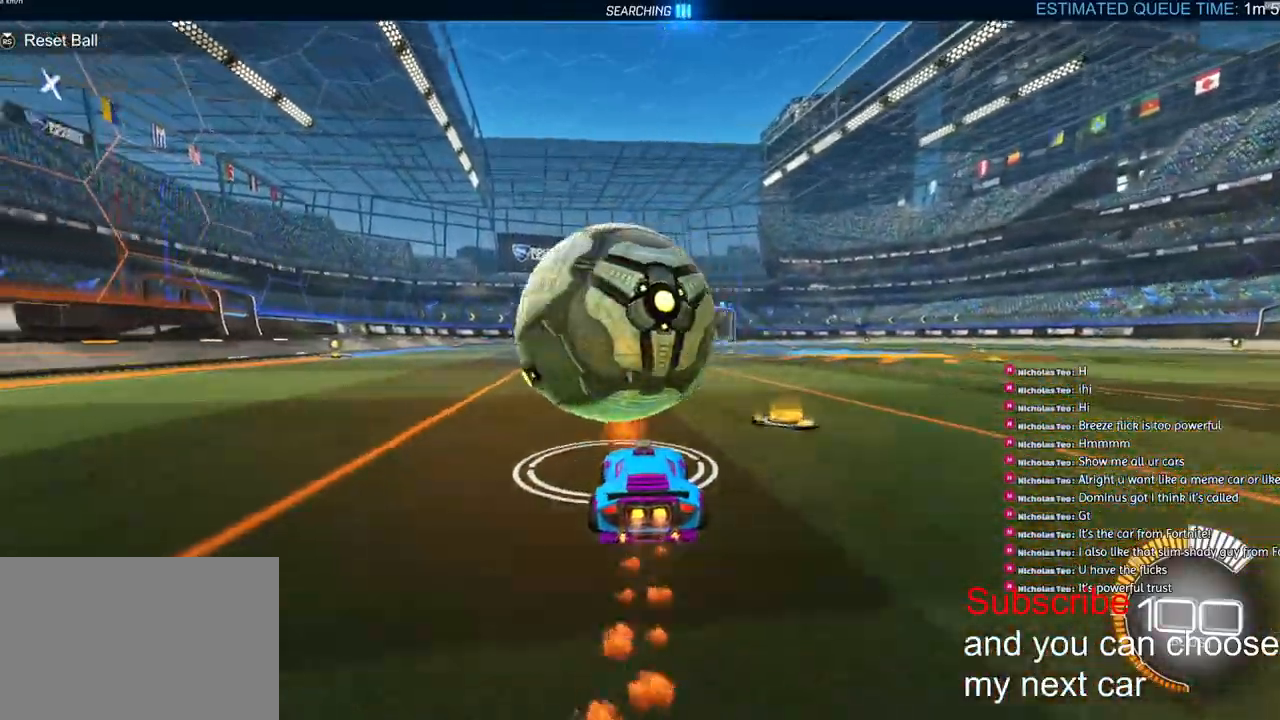
{"dt_ms": 500, "buttons": ["CROSS", "R2"], "left_stick": "up-right", "right_stick": "center", "events": [[17, "left_stick", "center"], [183, "left_stick", "left"], [200, "R1", "up"], [250, "left_stick", "center"], [433, "CROSS", "down"], [450, "left_stick", "up-right"]]}
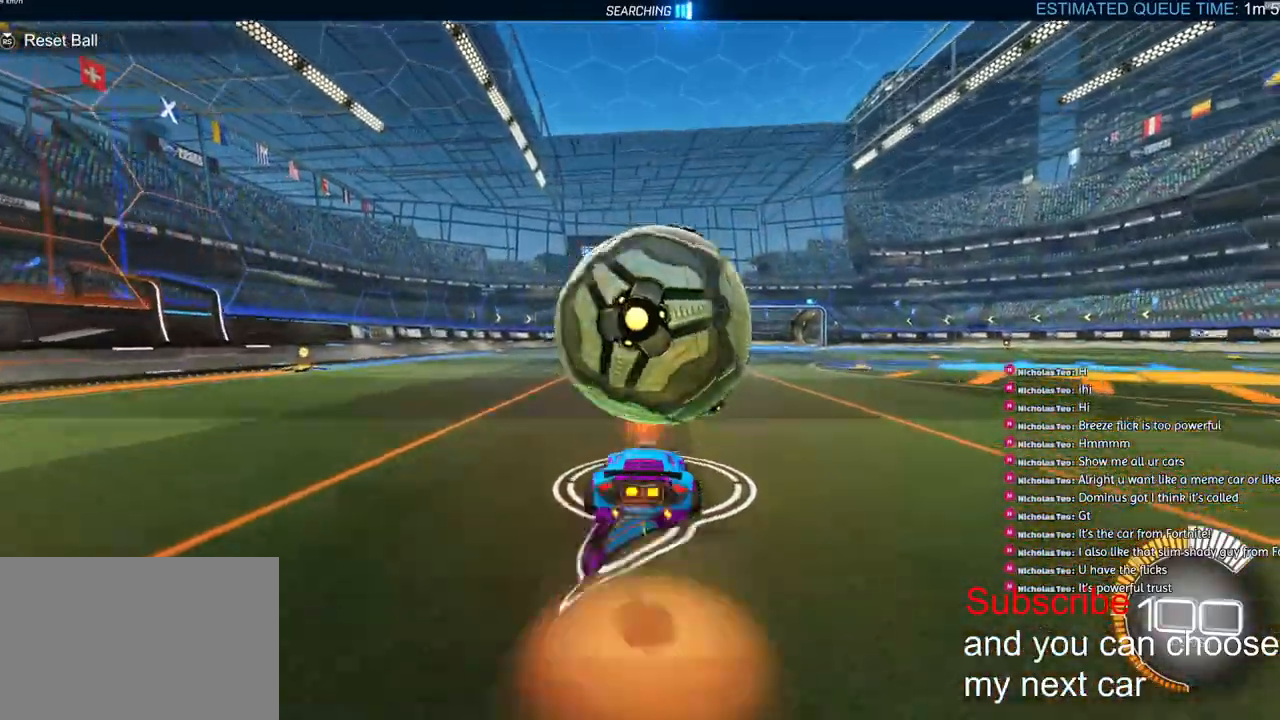
{"dt_ms": 500, "buttons": ["CROSS", "R2"], "left_stick": "down", "right_stick": "center", "events": [[33, "CROSS", "up"], [100, "R2", "up"], [467, "left_stick", "down"], [483, "R2", "down"], [500, "CROSS", "down"]]}
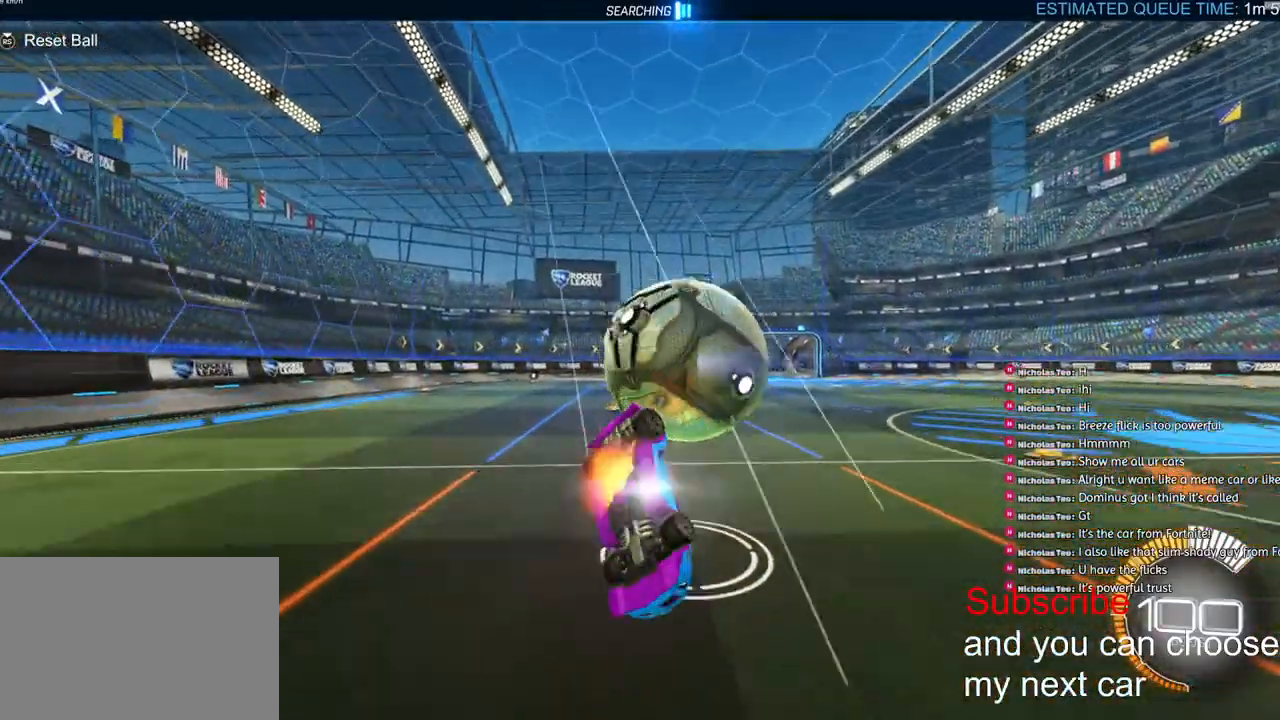
{"dt_ms": 500, "buttons": ["R1", "R2"], "left_stick": "up", "right_stick": "center", "events": [[17, "R1", "down"], [300, "left_stick", "up"], [400, "CROSS", "up"]]}
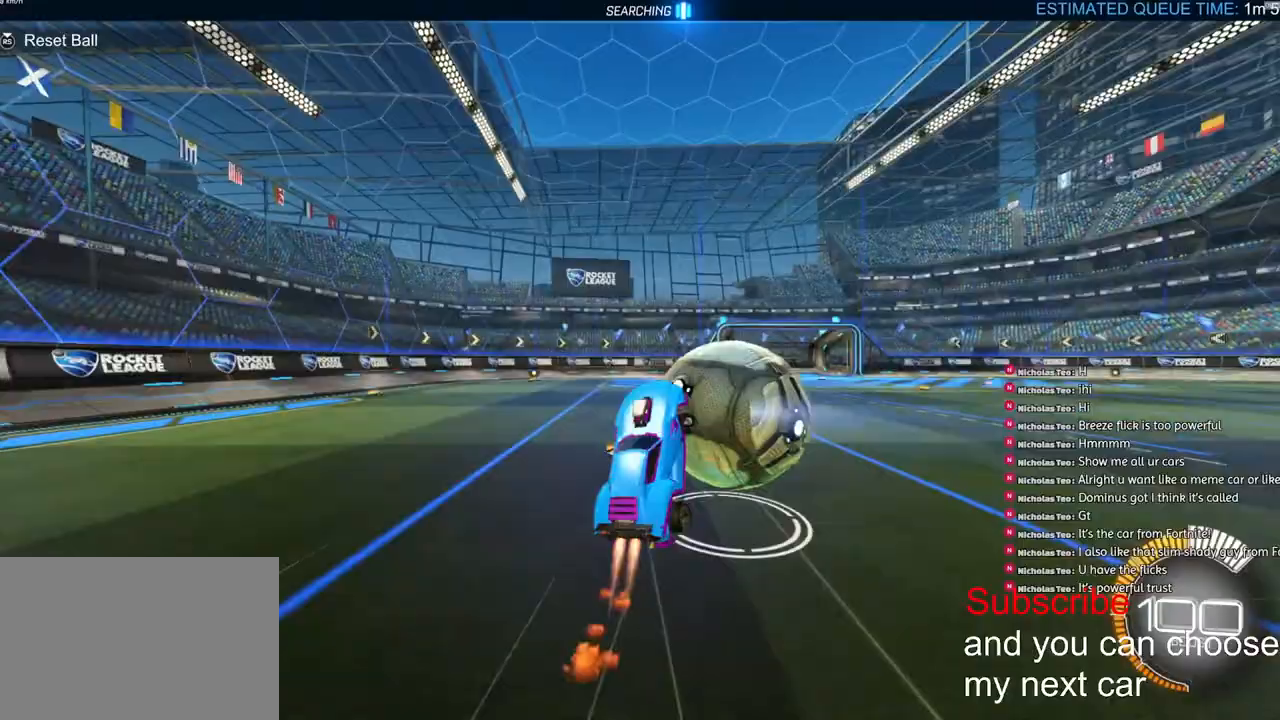
{"dt_ms": 500, "buttons": ["R1", "R2"], "left_stick": "center", "right_stick": "center", "events": [[50, "R3", "down"], [150, "R3", "up"], [267, "left_stick", "center"]]}
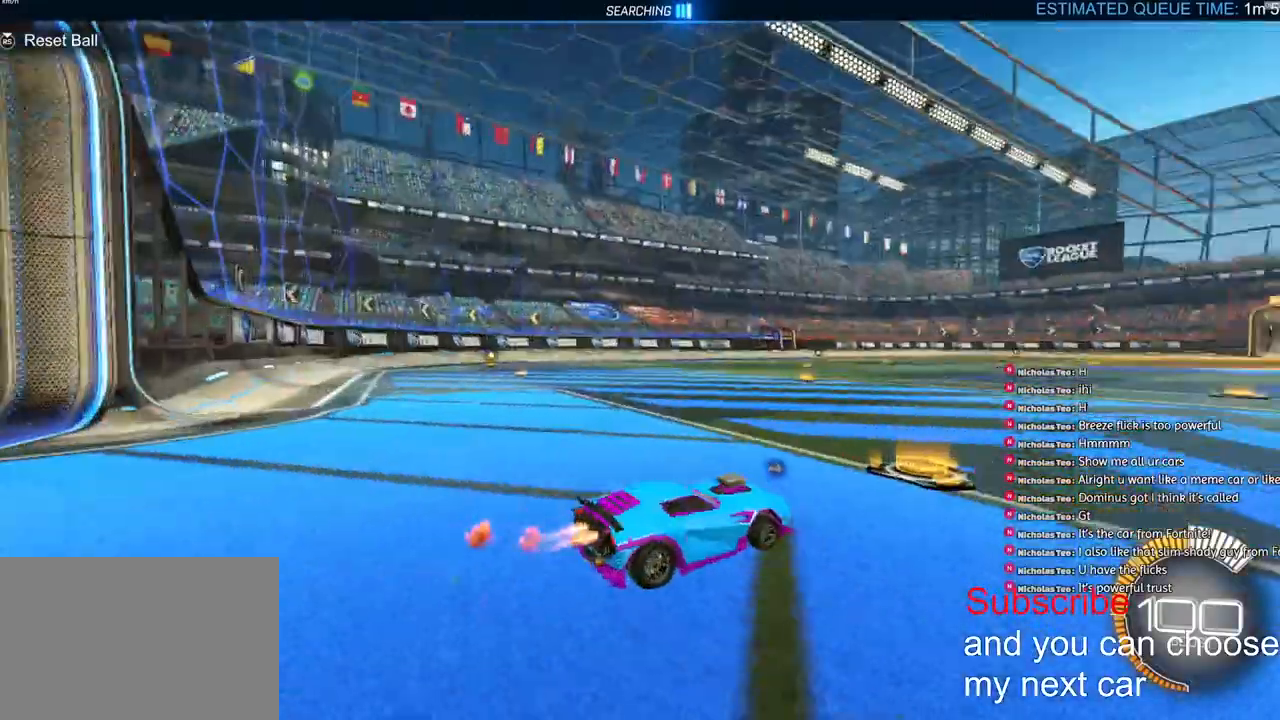
{"dt_ms": 500, "buttons": ["R2"], "left_stick": "center", "right_stick": "center", "events": [[483, "R1", "up"]]}
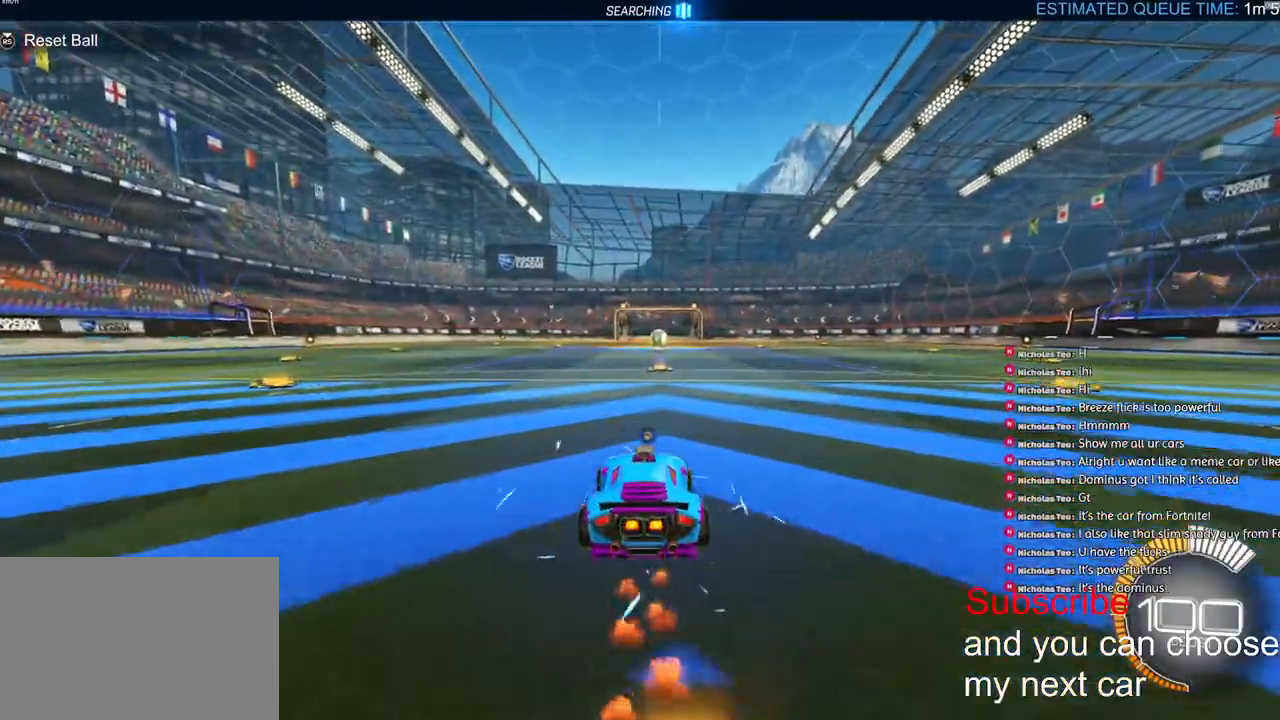
{"dt_ms": 500, "buttons": ["R2"], "left_stick": "center", "right_stick": "center", "events": [[17, "R2", "up"], [117, "DPAD_UP", "down"], [183, "DPAD_UP", "up"], [333, "R2", "down"]]}
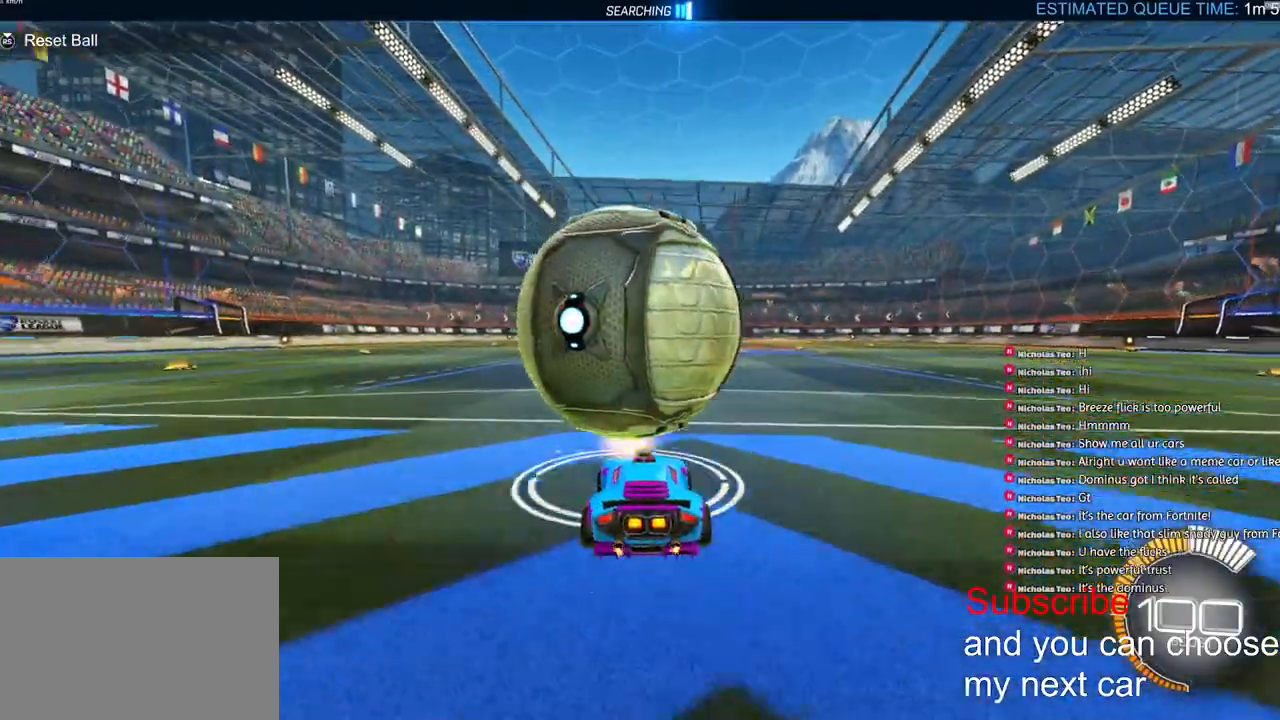
{"dt_ms": 500, "buttons": ["R2"], "left_stick": "center", "right_stick": "center", "events": [[150, "R1", "down"], [500, "R1", "up"]]}
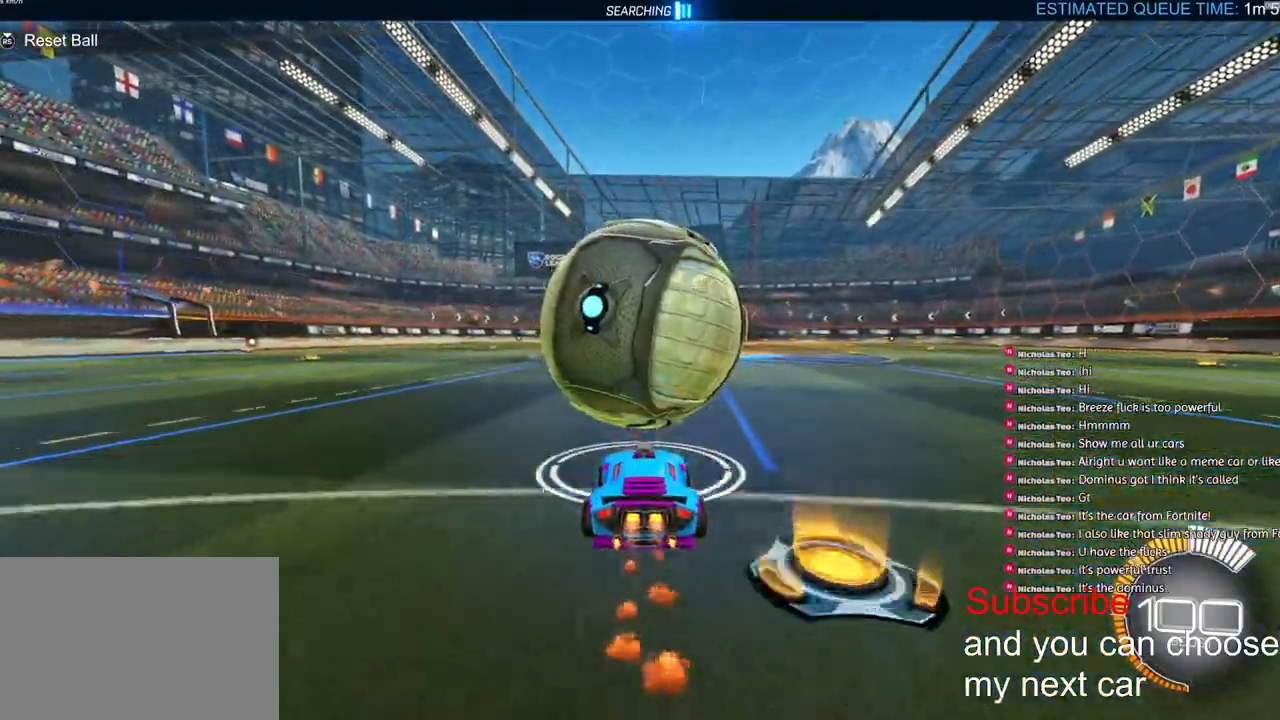
{"dt_ms": 500, "buttons": ["R1", "R2"], "left_stick": "center", "right_stick": "center", "events": [[383, "R1", "down"]]}
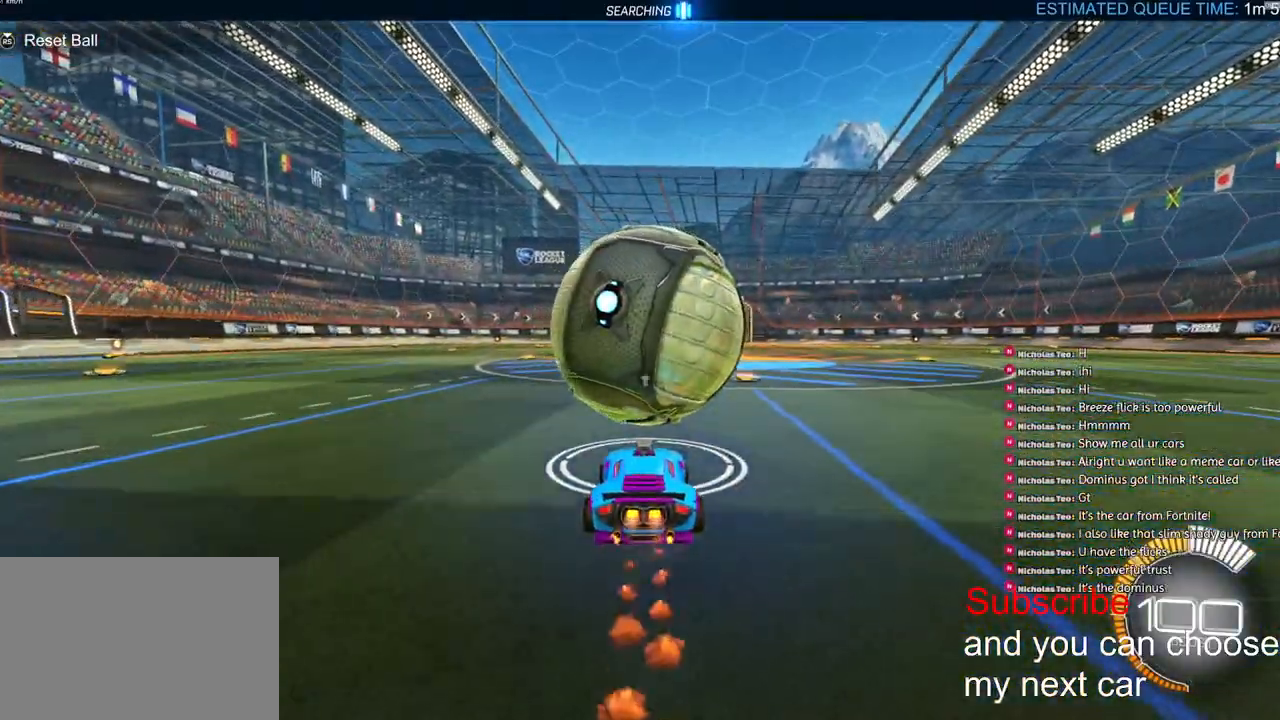
{"dt_ms": 500, "buttons": [], "left_stick": "up", "right_stick": "center", "events": [[150, "CROSS", "down"], [183, "left_stick", "up"], [267, "CROSS", "up"], [267, "R1", "up"], [283, "R2", "up"]]}
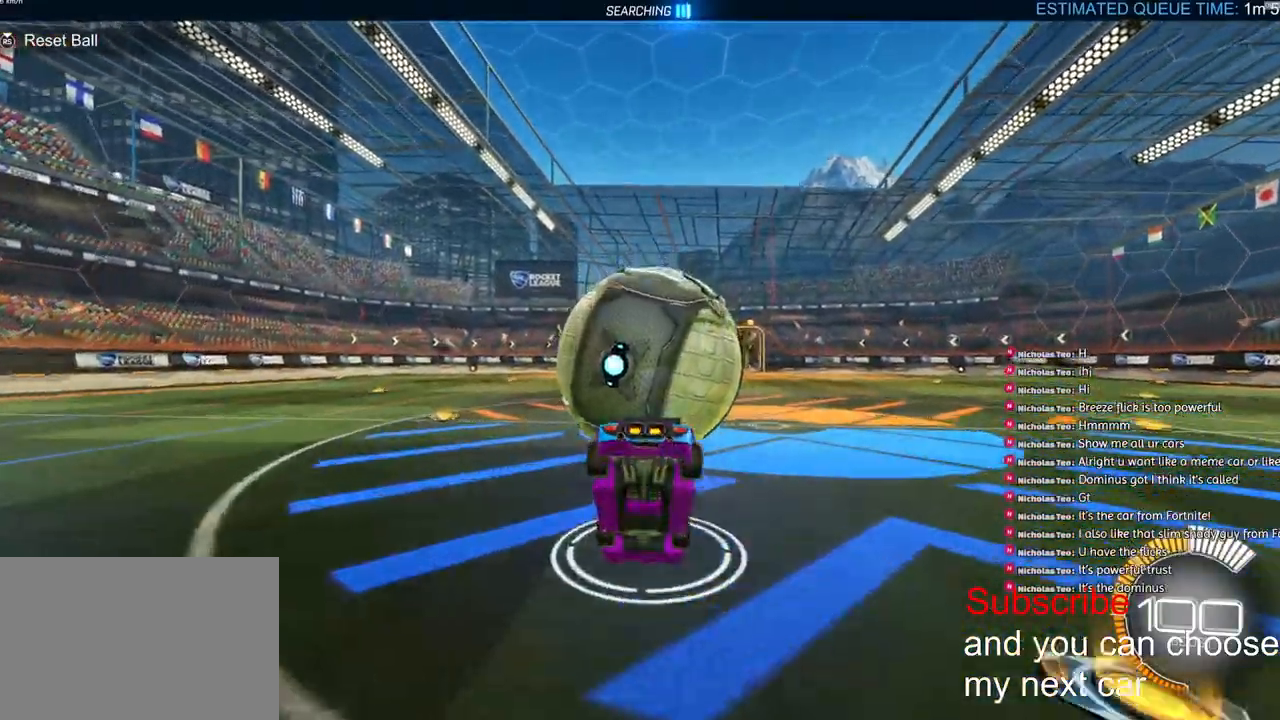
{"dt_ms": 500, "buttons": ["CROSS", "R1", "R2"], "left_stick": "down", "right_stick": "center", "events": [[167, "left_stick", "center"], [250, "CROSS", "down"], [250, "left_stick", "down"], [267, "R1", "down"], [483, "R2", "down"]]}
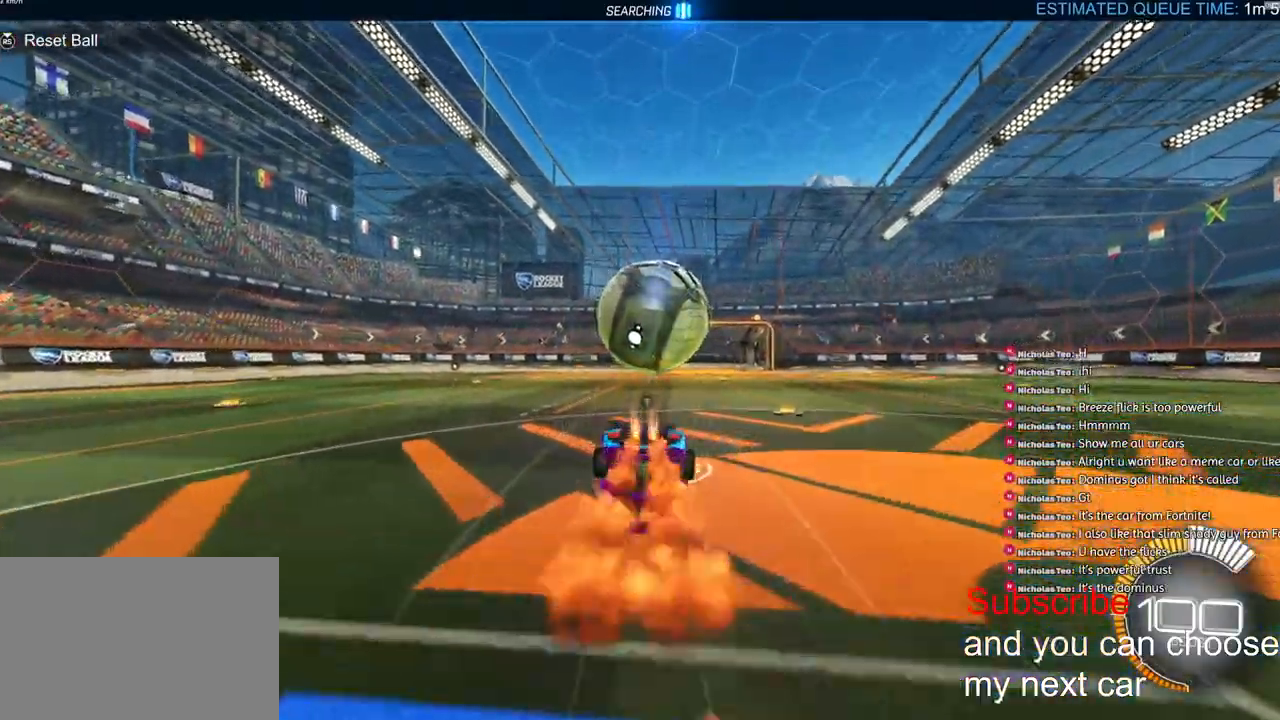
{"dt_ms": 1000, "buttons": [], "left_stick": "center", "right_stick": "center"}
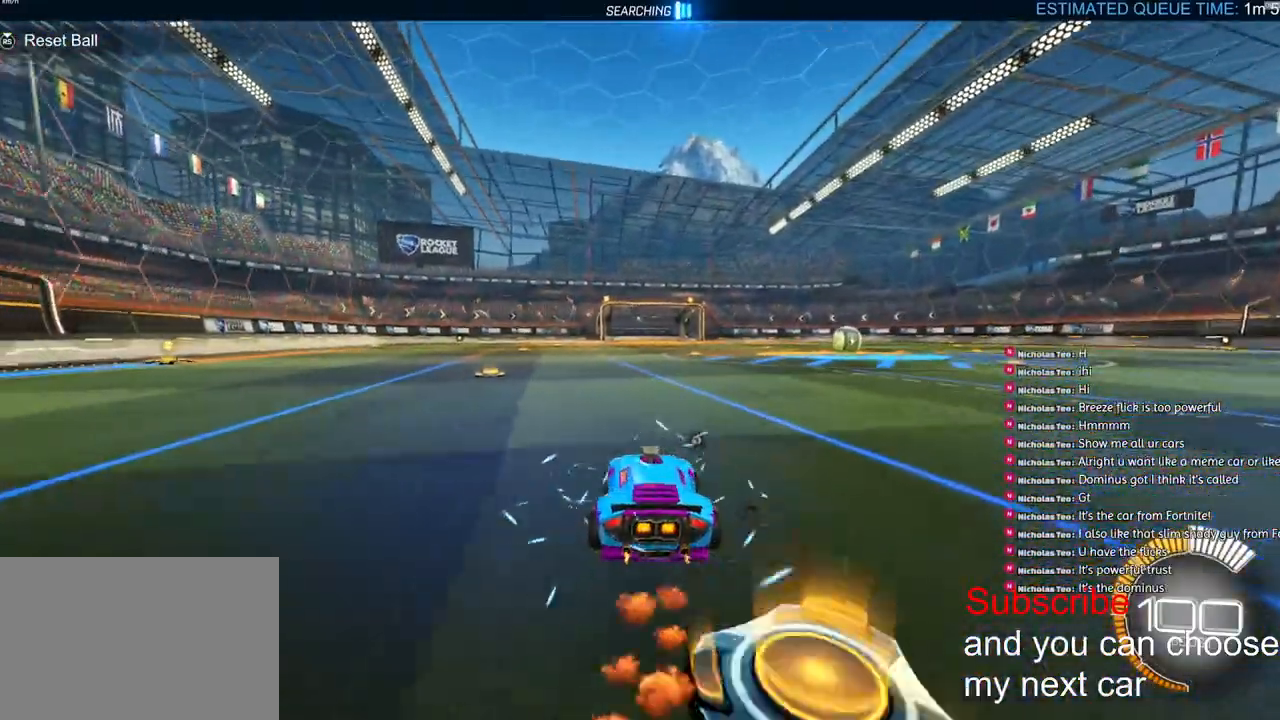
{"dt_ms": 500, "buttons": ["R2"], "left_stick": "center", "right_stick": "center", "events": [[67, "DPAD_UP", "down"], [117, "DPAD_UP", "up"], [283, "left_stick", "down-right"], [300, "R2", "down"], [333, "left_stick", "center"]]}
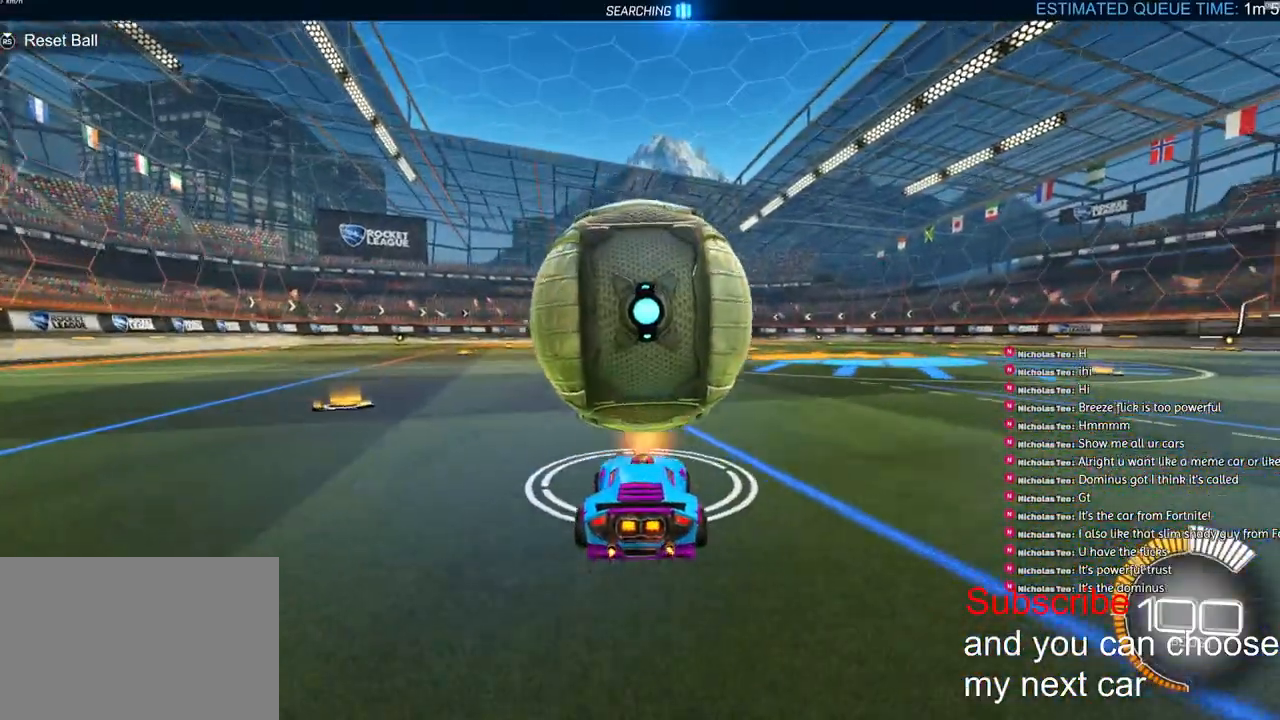
{"dt_ms": 500, "buttons": ["R1", "R2"], "left_stick": "center", "right_stick": "center", "events": [[167, "R1", "down"]]}
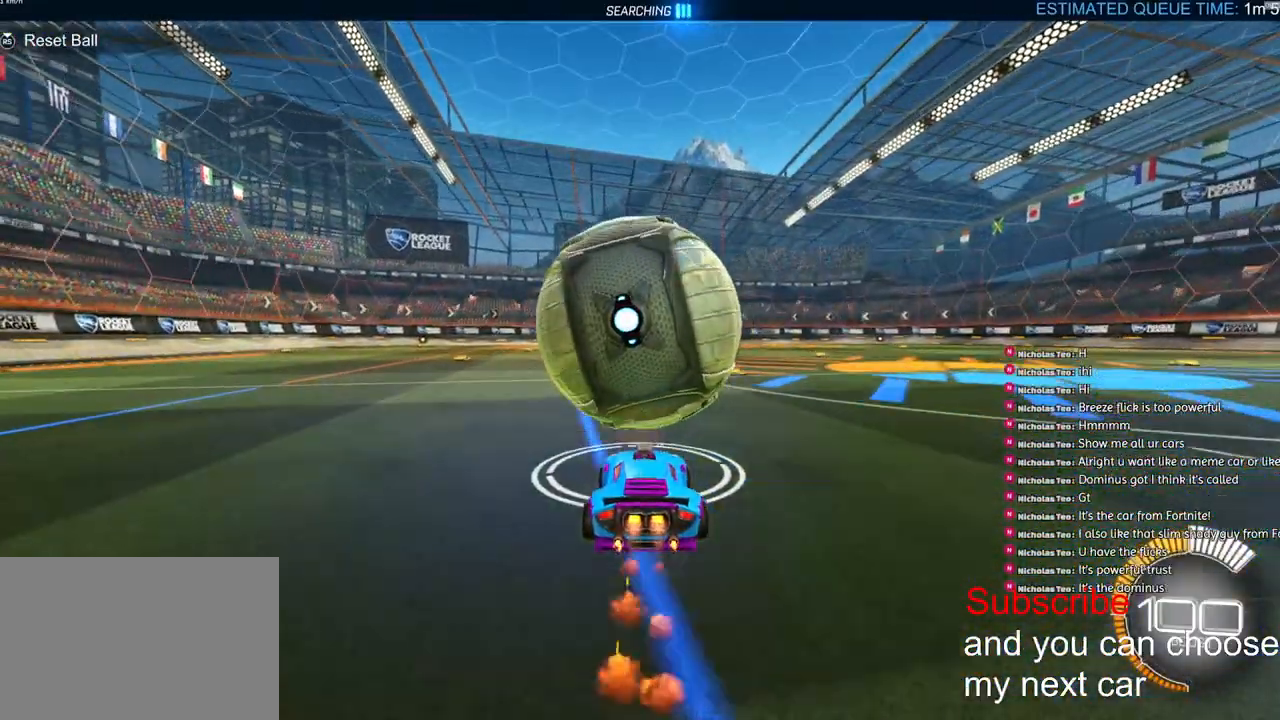
{"dt_ms": 500, "buttons": [], "left_stick": "up", "right_stick": "center", "events": [[17, "R1", "up"], [150, "CROSS", "down"], [150, "R2", "up"], [200, "left_stick", "up"], [233, "CROSS", "up"]]}
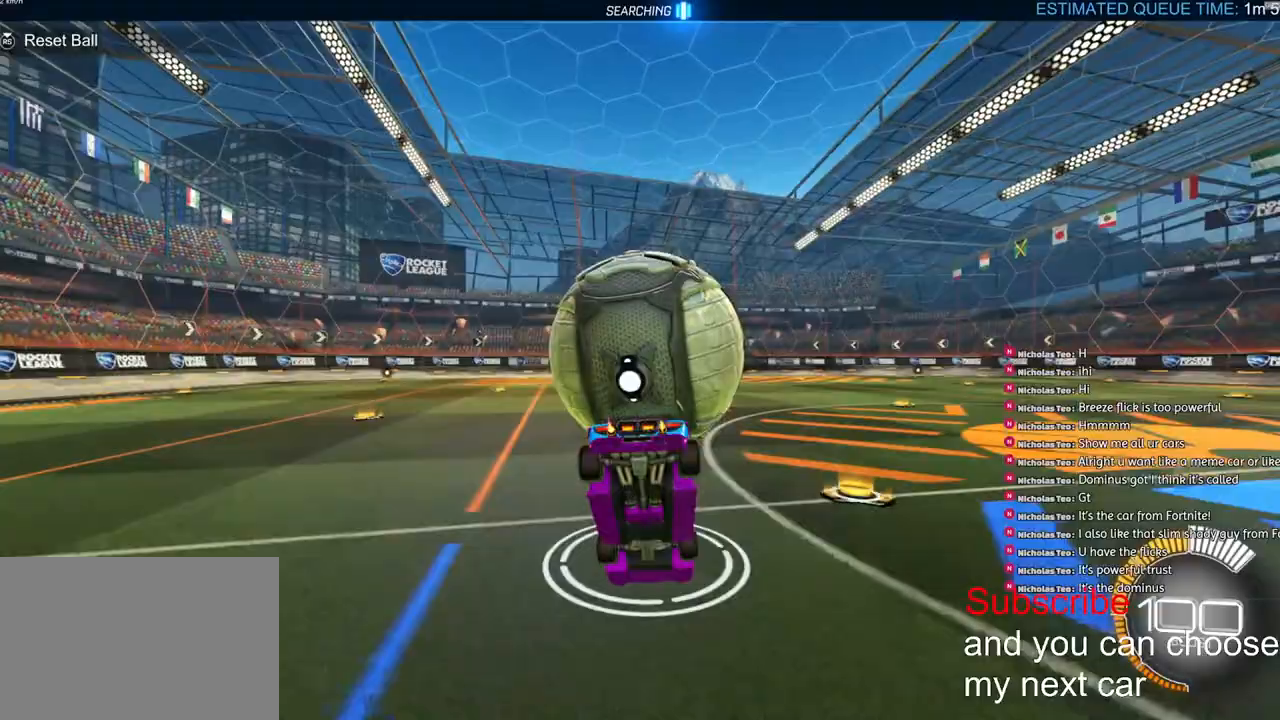
{"dt_ms": 500, "buttons": ["CROSS", "R1", "R2"], "left_stick": "down", "right_stick": "center", "events": [[167, "left_stick", "center"], [233, "R1", "down"], [283, "left_stick", "down"], [317, "R2", "down"], [350, "CROSS", "down"]]}
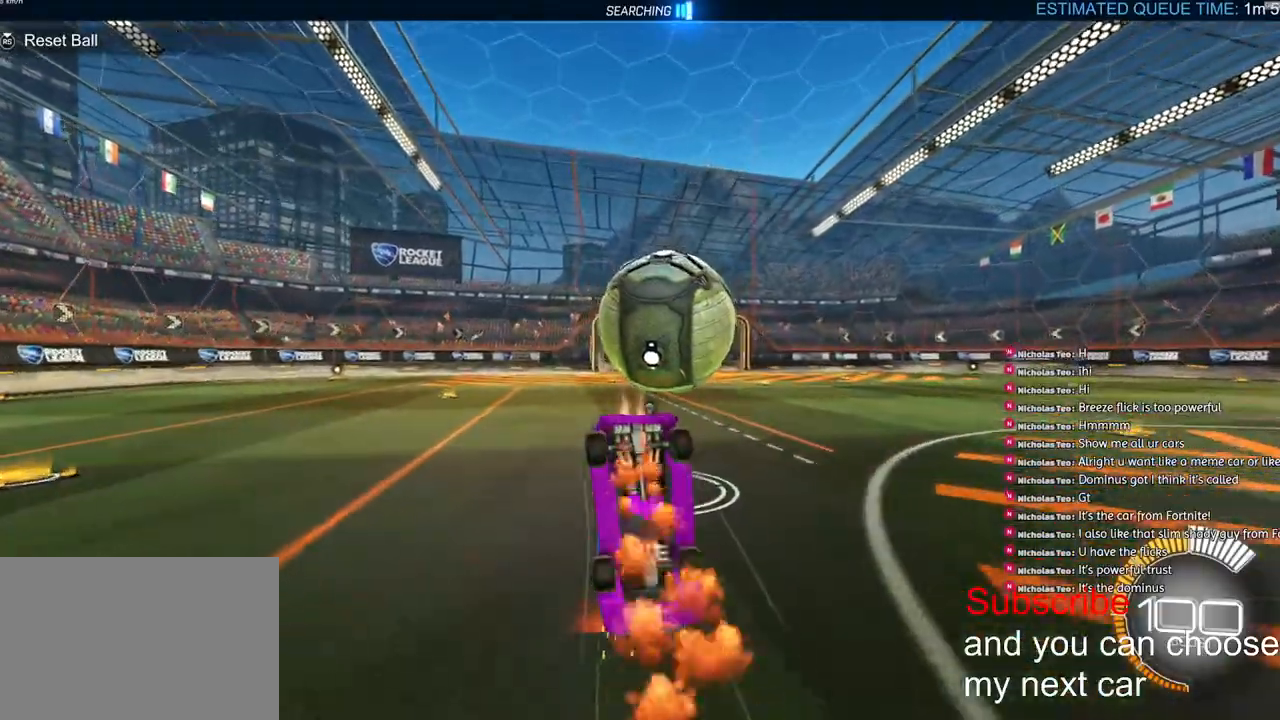
{"dt_ms": 500, "buttons": ["TRIANGLE"], "left_stick": "center", "right_stick": "center", "events": [[167, "CROSS", "up"], [167, "left_stick", "up"], [267, "R2", "up"], [300, "R1", "up"], [367, "left_stick", "center"], [483, "TRIANGLE", "down"]]}
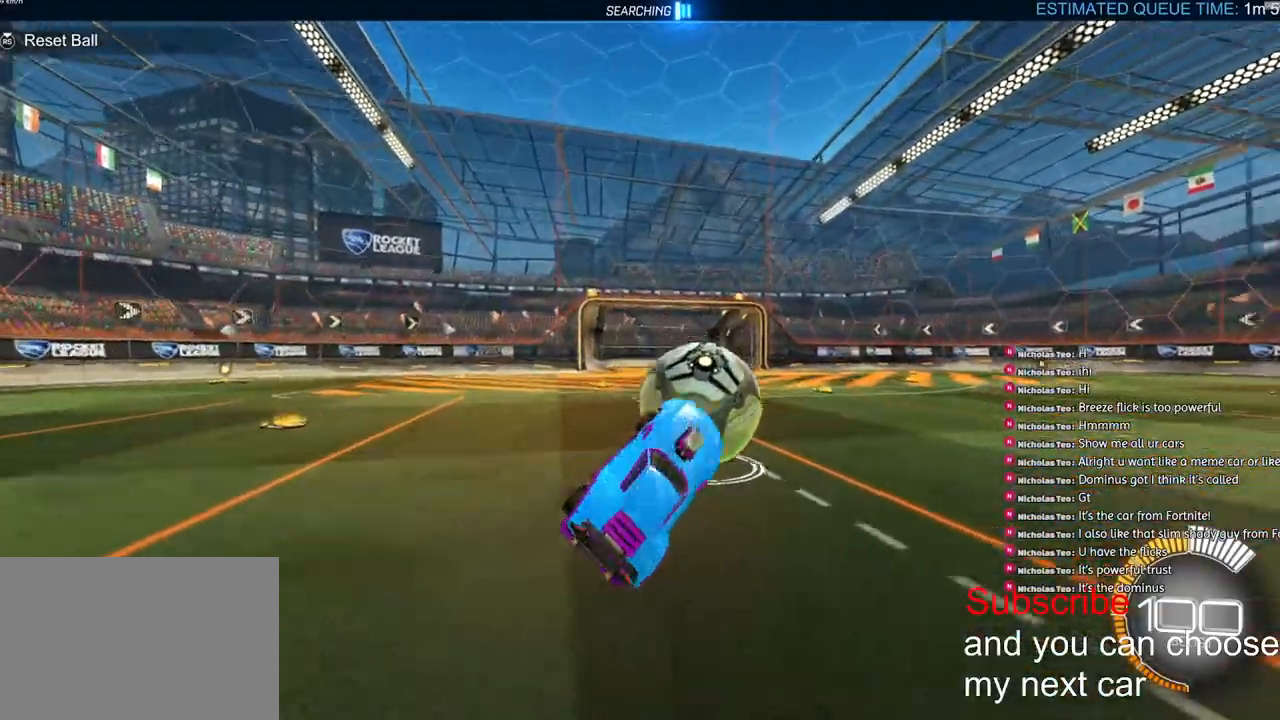
{"dt_ms": 500, "buttons": [], "left_stick": "center", "right_stick": "center", "events": [[117, "TRIANGLE", "up"]]}